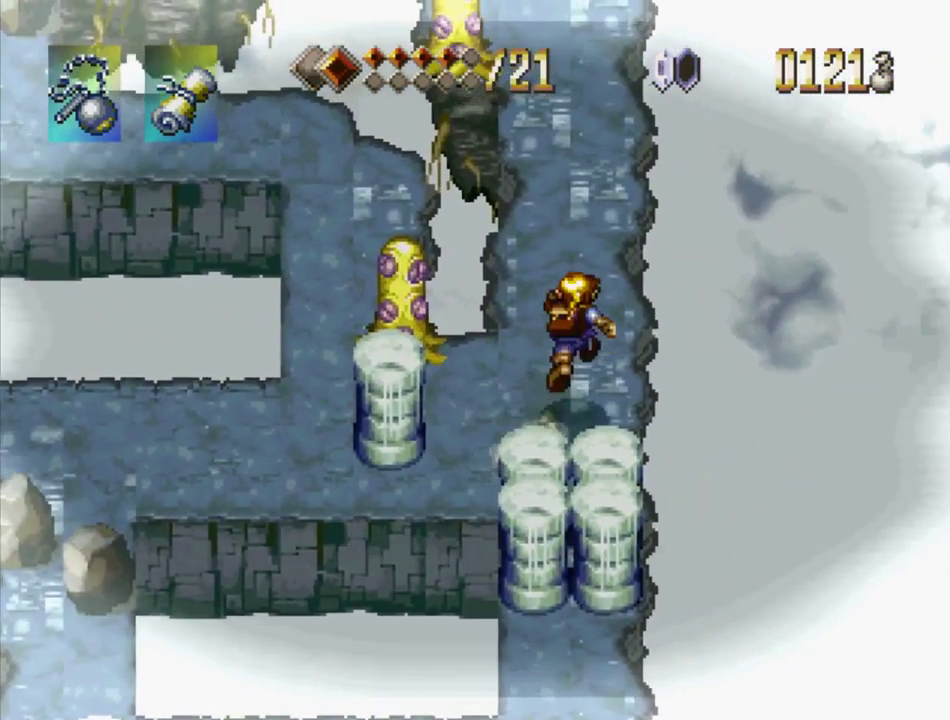
Gameplay with a controller (PlayStation layout); each line is a JSON object with the inputs held at the frame after it. "events" lists button and stick changes between this image and that frame as [ms after this image, input, new state], when the widget could be followed in between. Not read: L3 R3 START.
{"buttons": ["DPAD_RIGHT"], "events": [[200, "DPAD_LEFT", "down"], [250, "DPAD_LEFT", "up"], [450, "DPAD_RIGHT", "down"]]}
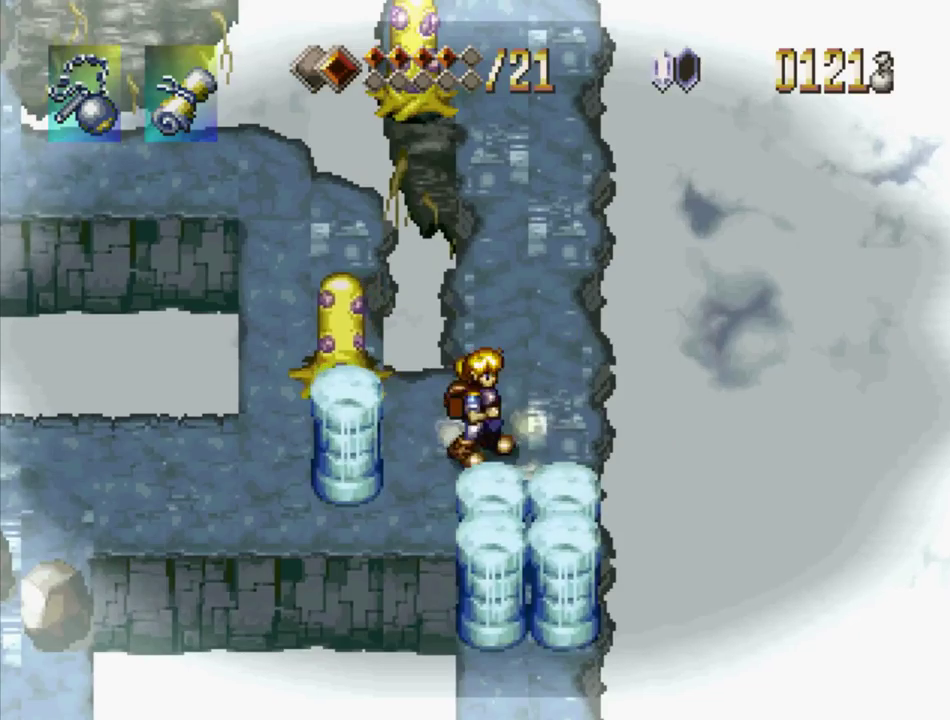
{"buttons": [], "events": [[50, "DPAD_RIGHT", "up"], [267, "CROSS", "down"], [317, "DPAD_RIGHT", "down"], [417, "CROSS", "up"], [434, "DPAD_RIGHT", "up"]]}
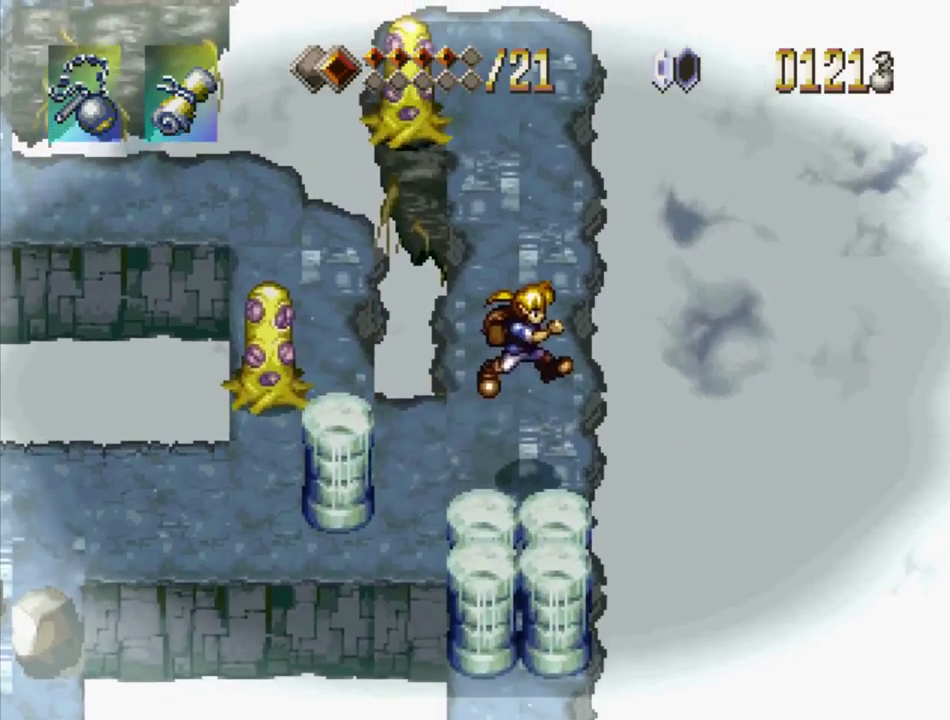
{"buttons": ["CROSS", "SQUARE", "DPAD_DOWN"], "events": [[334, "CROSS", "down"], [334, "DPAD_DOWN", "down"], [450, "SQUARE", "down"]]}
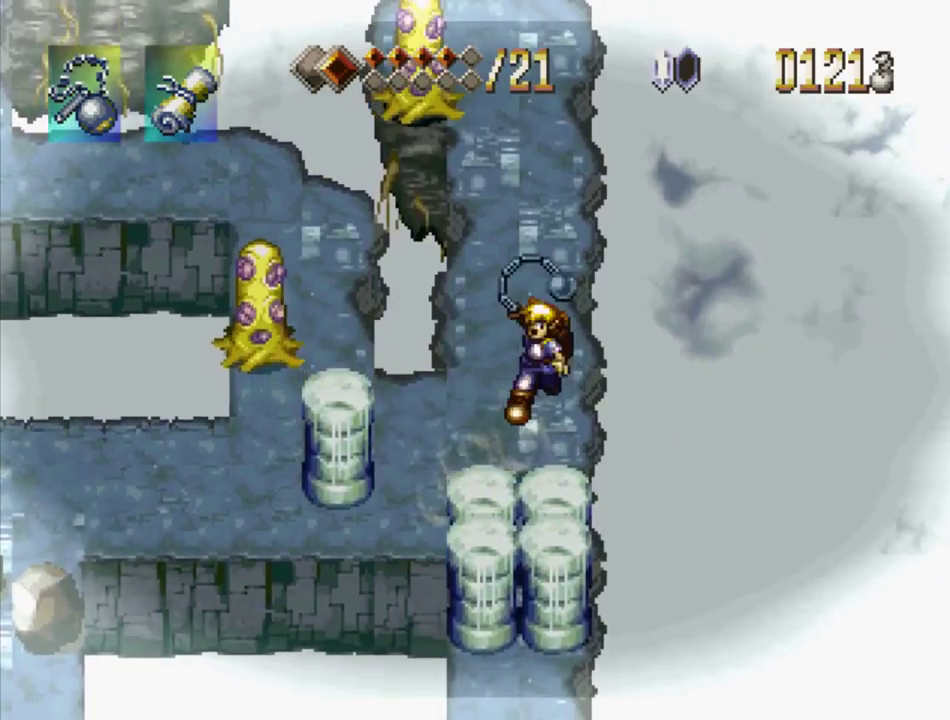
{"buttons": ["CROSS", "SQUARE", "DPAD_DOWN"], "events": [[34, "CROSS", "up"], [134, "SQUARE", "up"], [317, "CROSS", "down"], [467, "SQUARE", "down"]]}
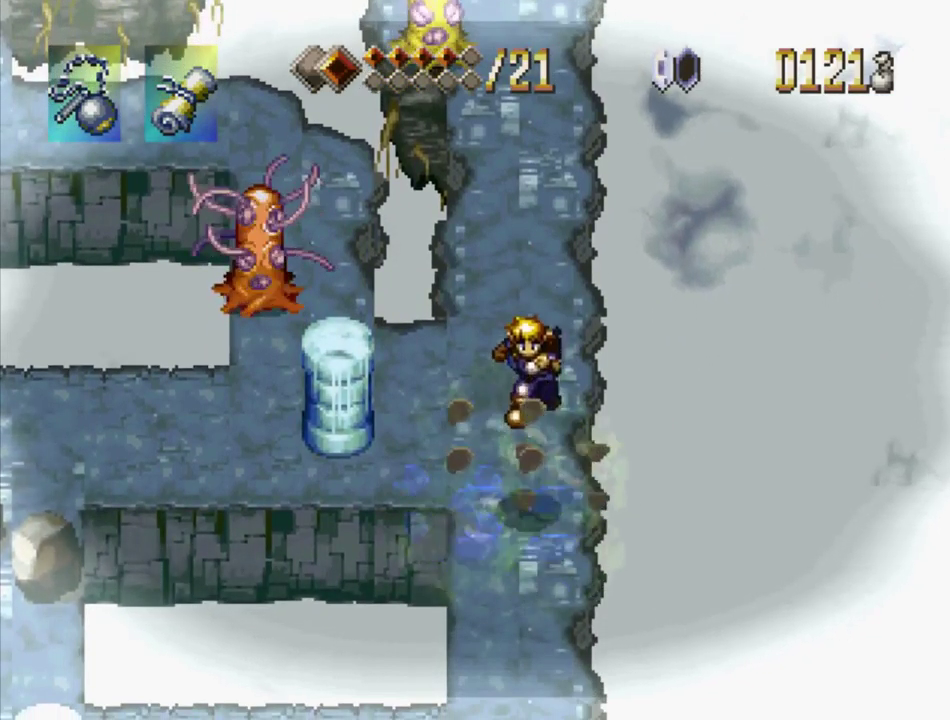
{"buttons": ["CROSS", "DPAD_DOWN"], "events": [[50, "CROSS", "up"], [117, "SQUARE", "up"], [400, "CROSS", "down"]]}
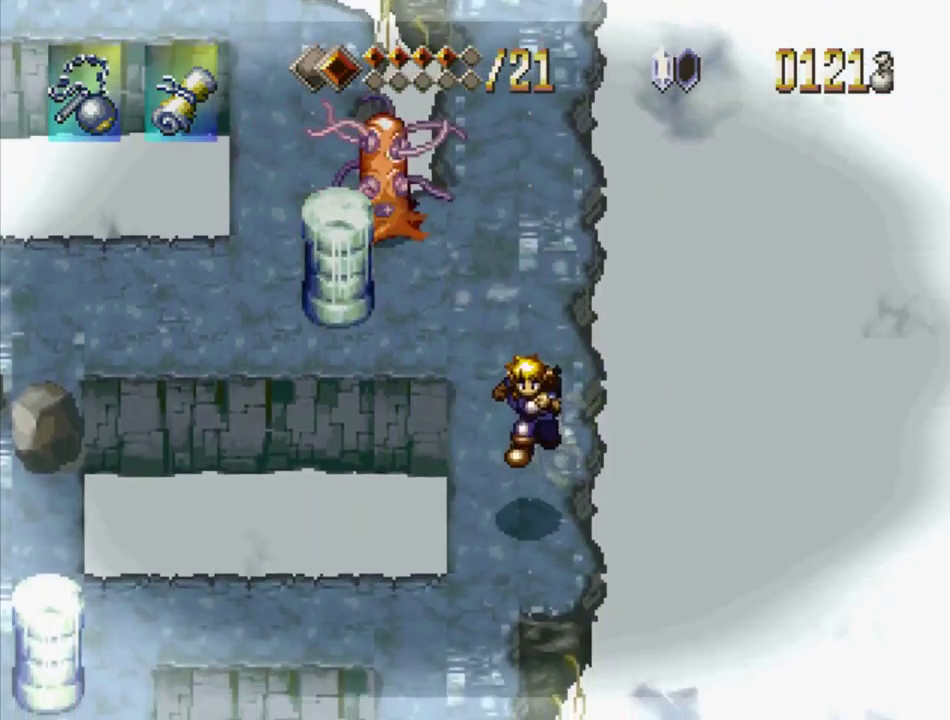
{"buttons": ["DPAD_LEFT"], "events": [[67, "CROSS", "up"], [217, "DPAD_LEFT", "down"], [284, "CROSS", "down"], [284, "DPAD_DOWN", "up"], [417, "CROSS", "up"]]}
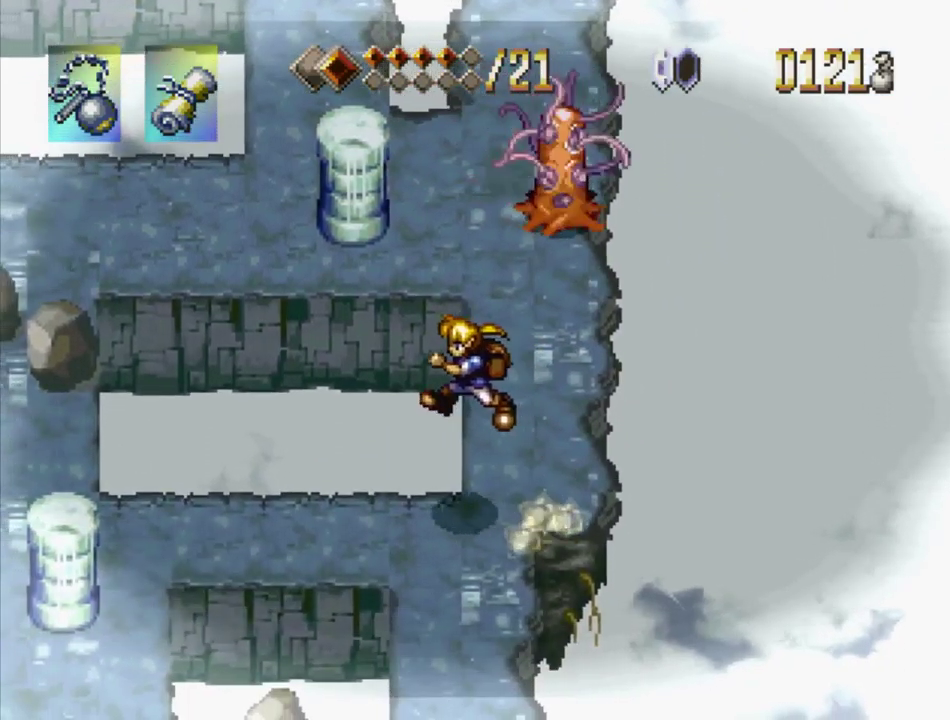
{"buttons": ["DPAD_LEFT"], "events": [[217, "CROSS", "down"], [384, "CROSS", "up"]]}
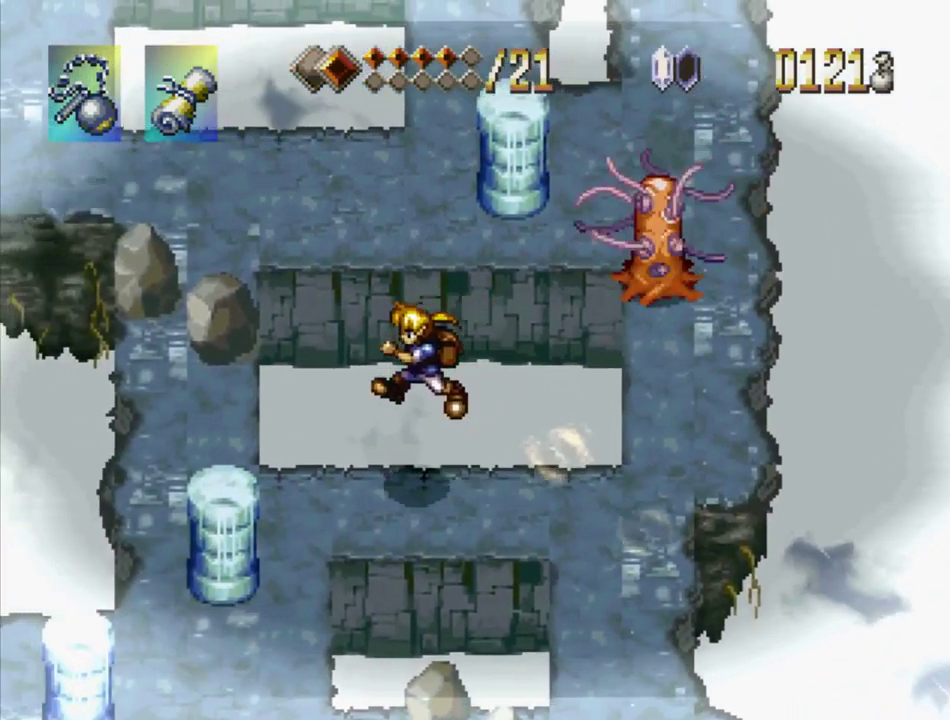
{"buttons": ["DPAD_LEFT"], "events": [[100, "CROSS", "down"], [267, "CROSS", "up"]]}
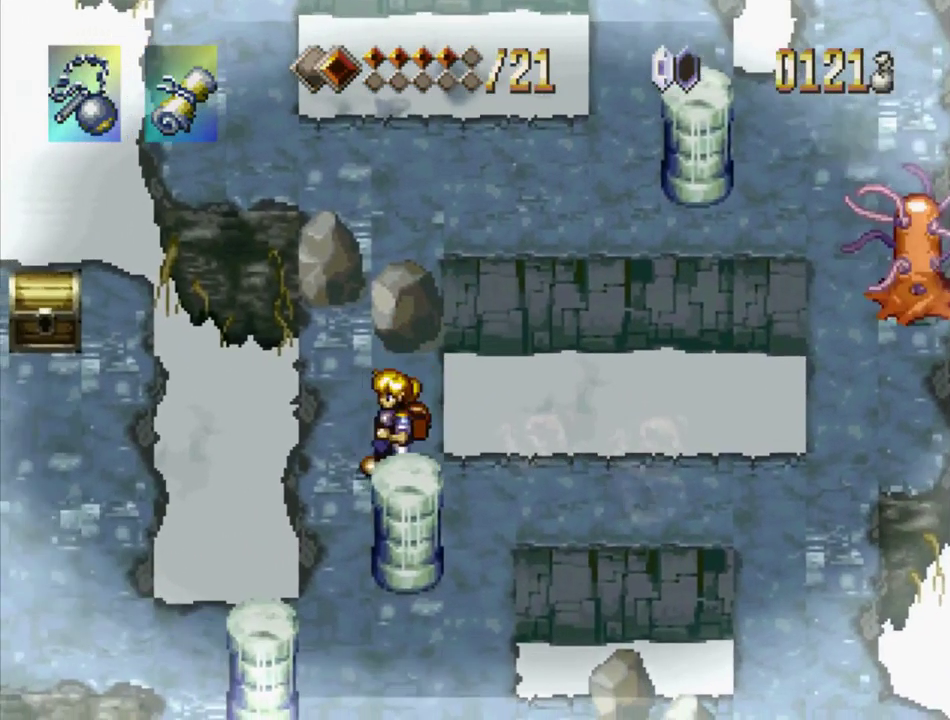
{"buttons": ["DPAD_DOWN"], "events": [[134, "DPAD_LEFT", "up"], [200, "CROSS", "down"], [200, "DPAD_DOWN", "down"], [334, "CROSS", "up"]]}
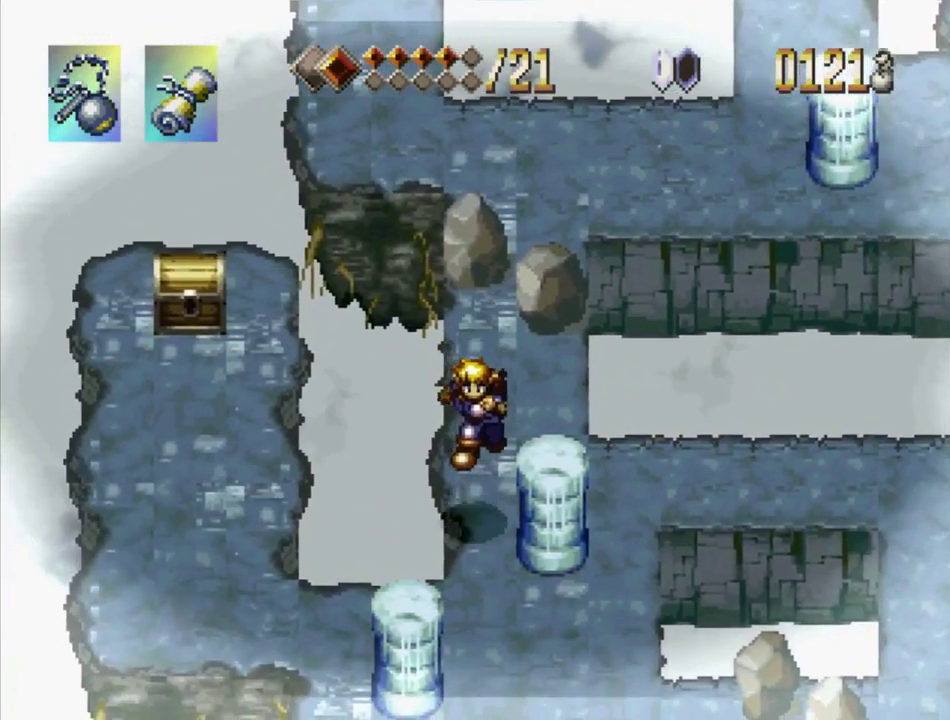
{"buttons": ["CROSS", "DPAD_LEFT"], "events": [[100, "CROSS", "down"], [317, "CROSS", "up"], [367, "DPAD_LEFT", "down"], [400, "DPAD_DOWN", "up"], [500, "CROSS", "down"]]}
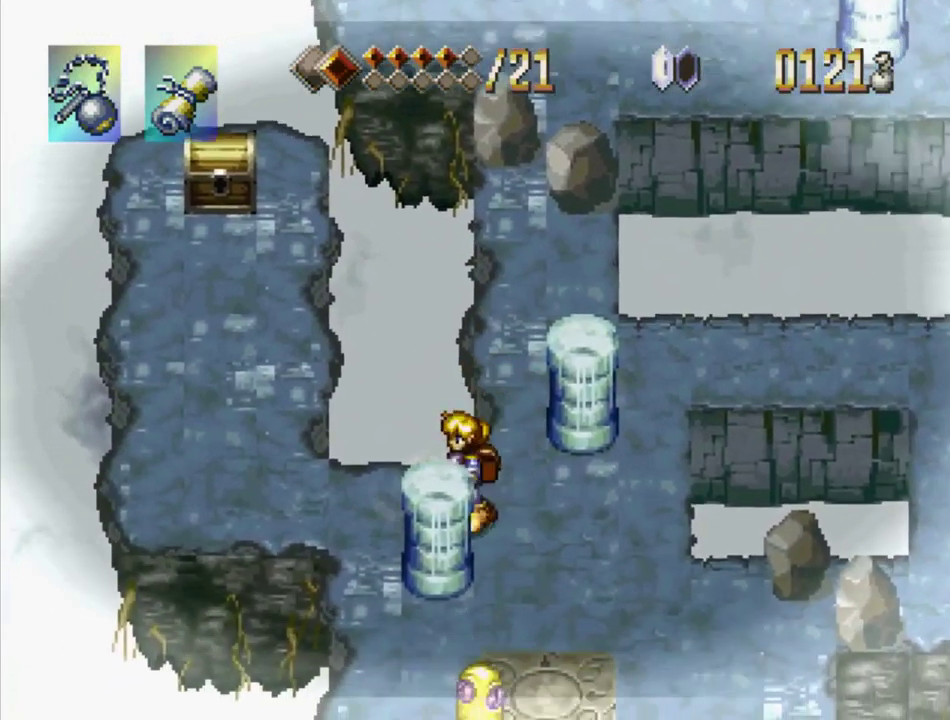
{"buttons": ["CROSS", "DPAD_UP", "DPAD_LEFT"], "events": [[234, "CROSS", "up"], [384, "CROSS", "down"], [417, "DPAD_UP", "down"]]}
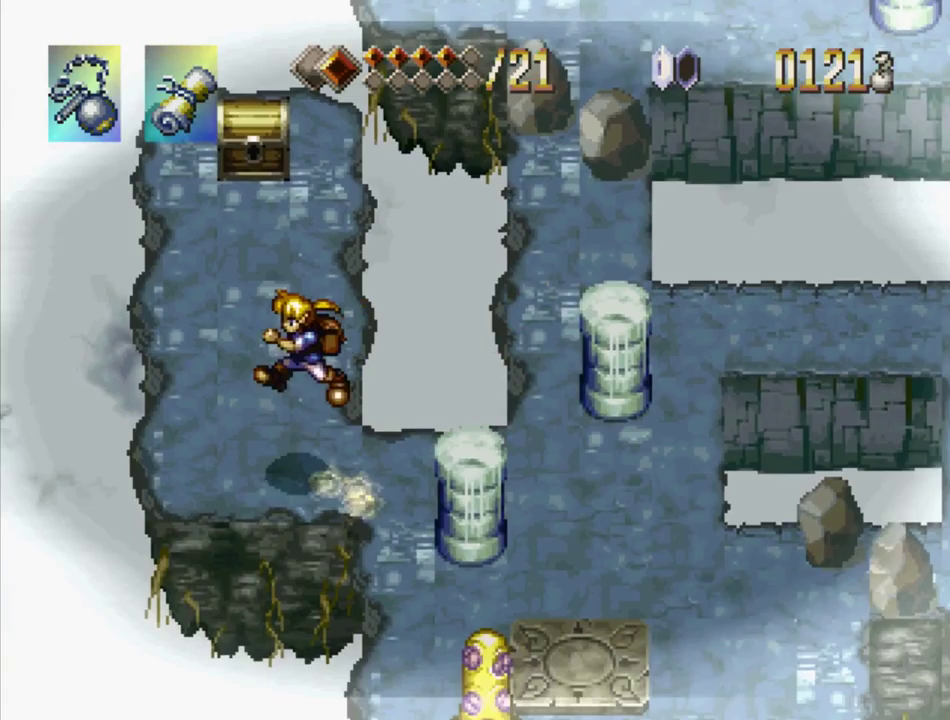
{"buttons": ["CROSS", "DPAD_UP"], "events": [[33, "DPAD_LEFT", "up"], [67, "CROSS", "up"], [333, "CROSS", "down"]]}
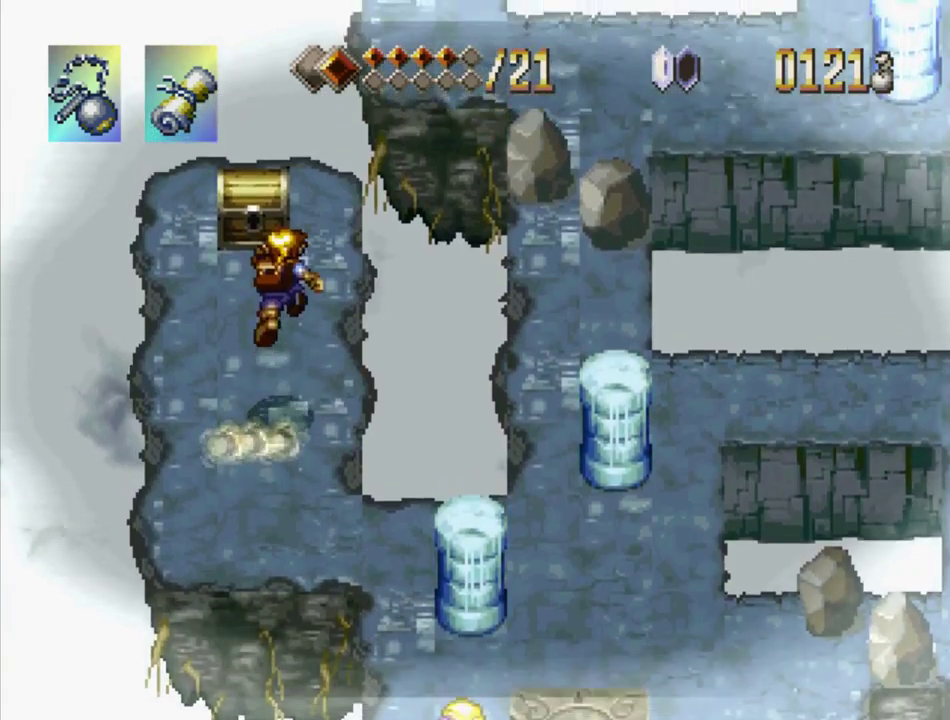
{"buttons": ["DPAD_UP"], "events": [[33, "CROSS", "up"], [50, "DPAD_LEFT", "down"], [133, "DPAD_LEFT", "up"]]}
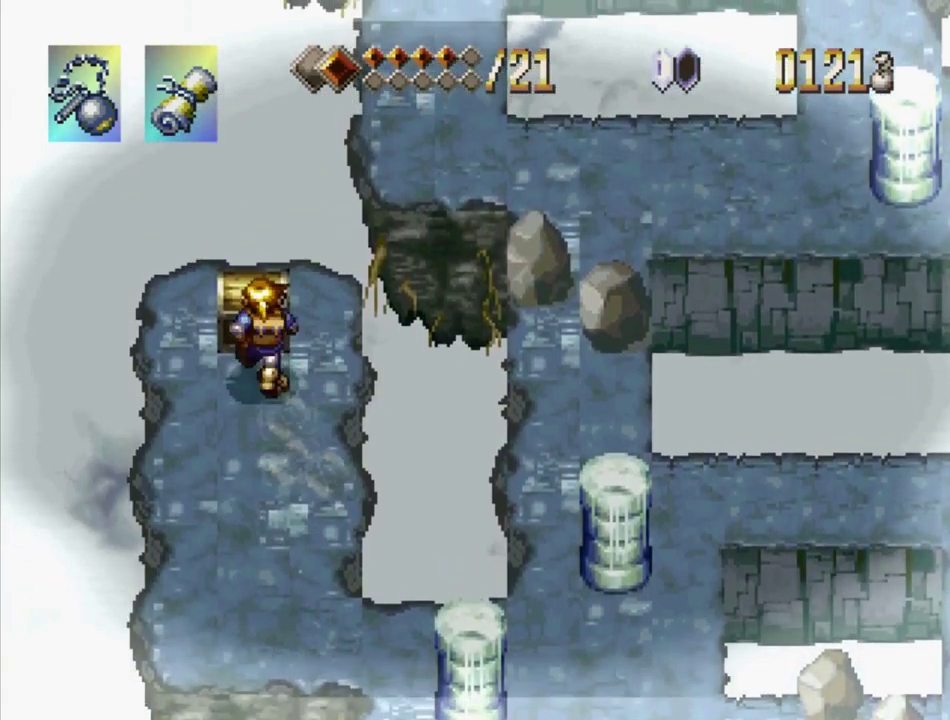
{"buttons": ["SQUARE"], "events": [[117, "DPAD_UP", "up"], [117, "SQUARE", "down"]]}
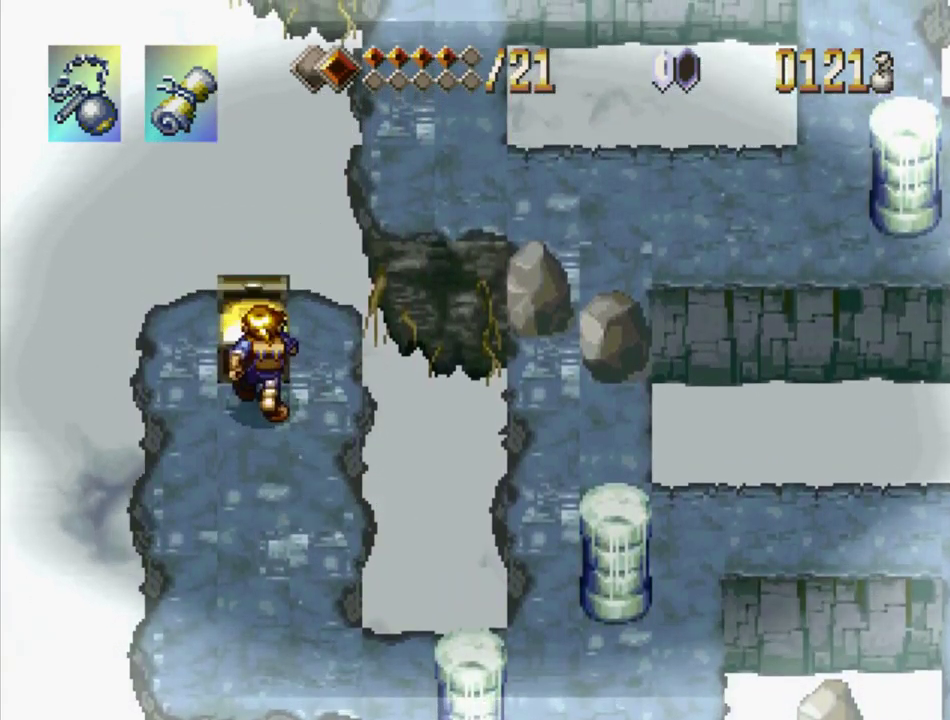
{"buttons": ["SQUARE"], "events": []}
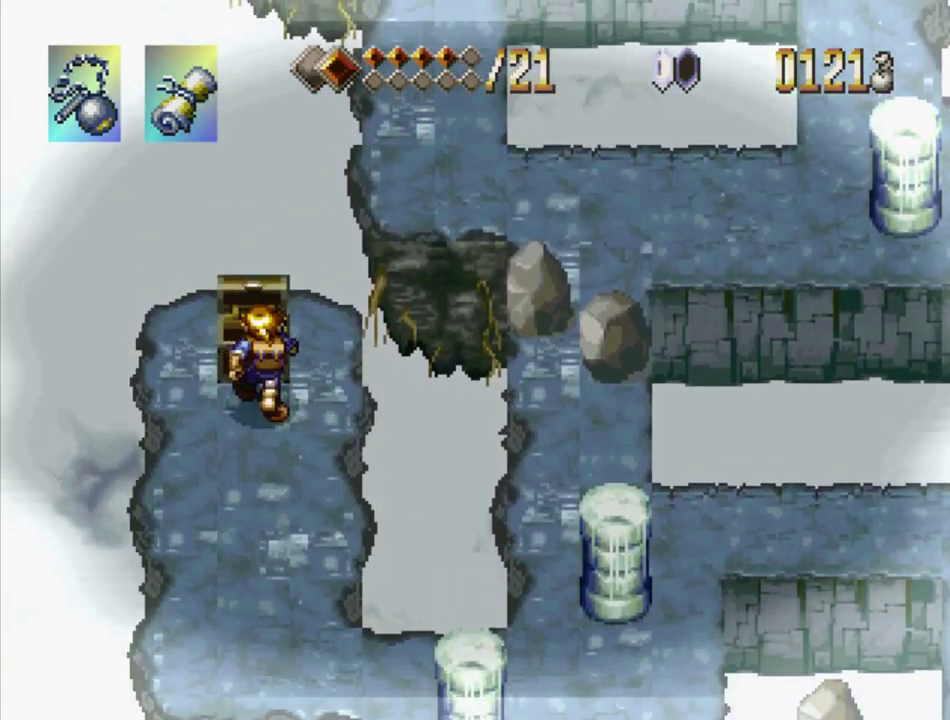
{"buttons": ["SQUARE"], "events": []}
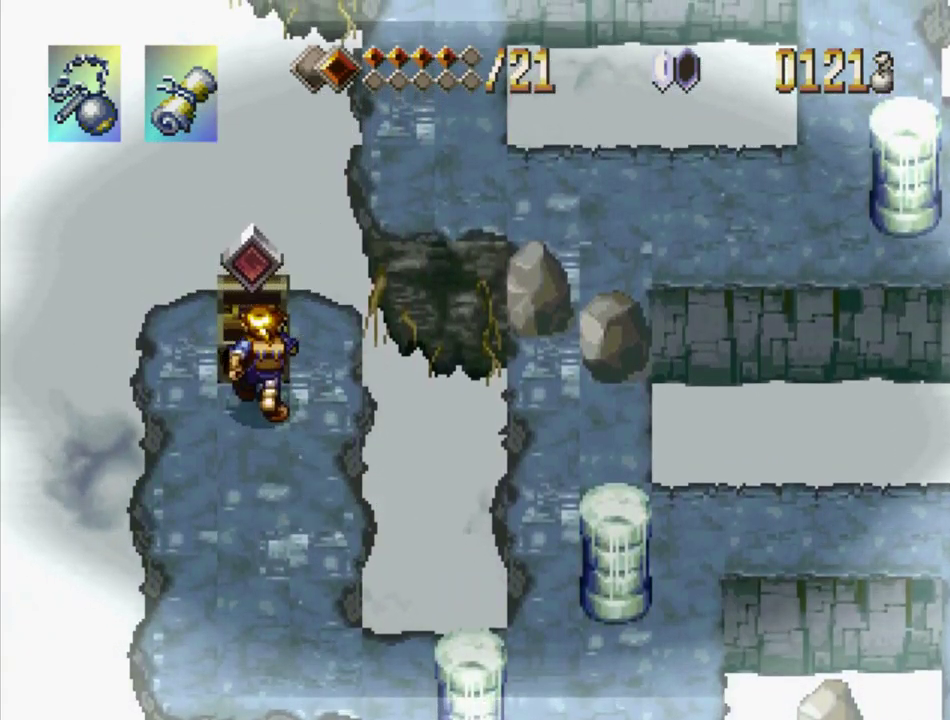
{"buttons": ["SQUARE"], "events": []}
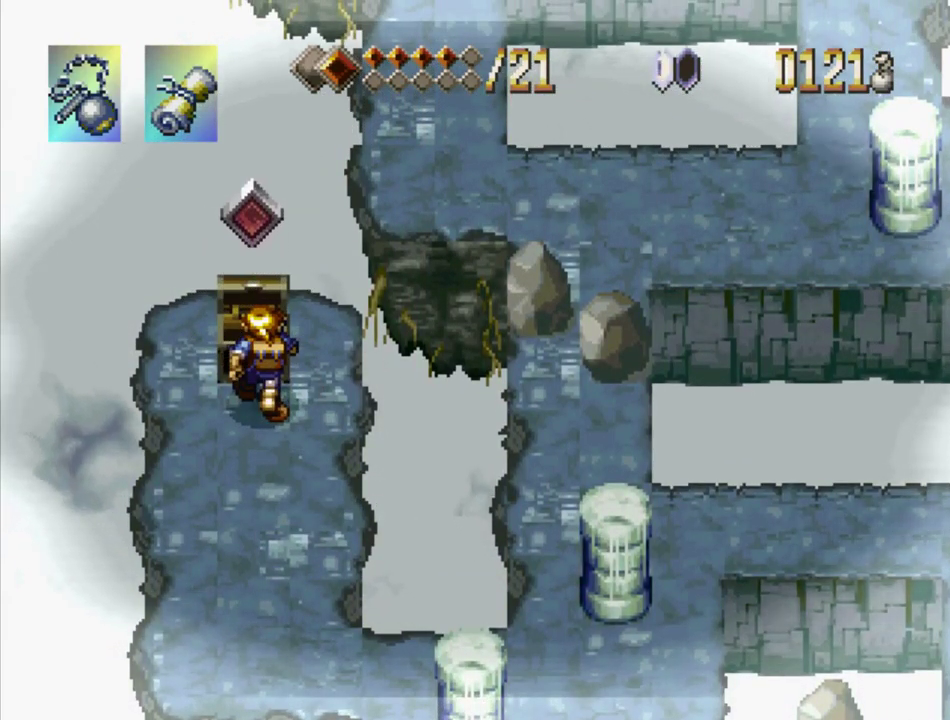
{"buttons": ["SQUARE"], "events": []}
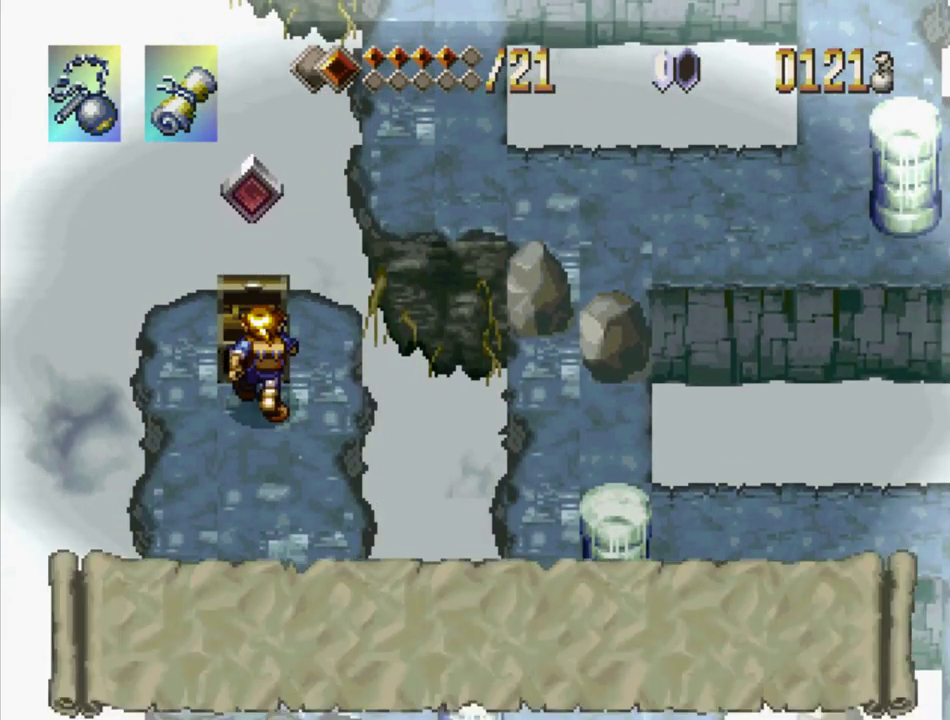
{"buttons": ["SQUARE"], "events": []}
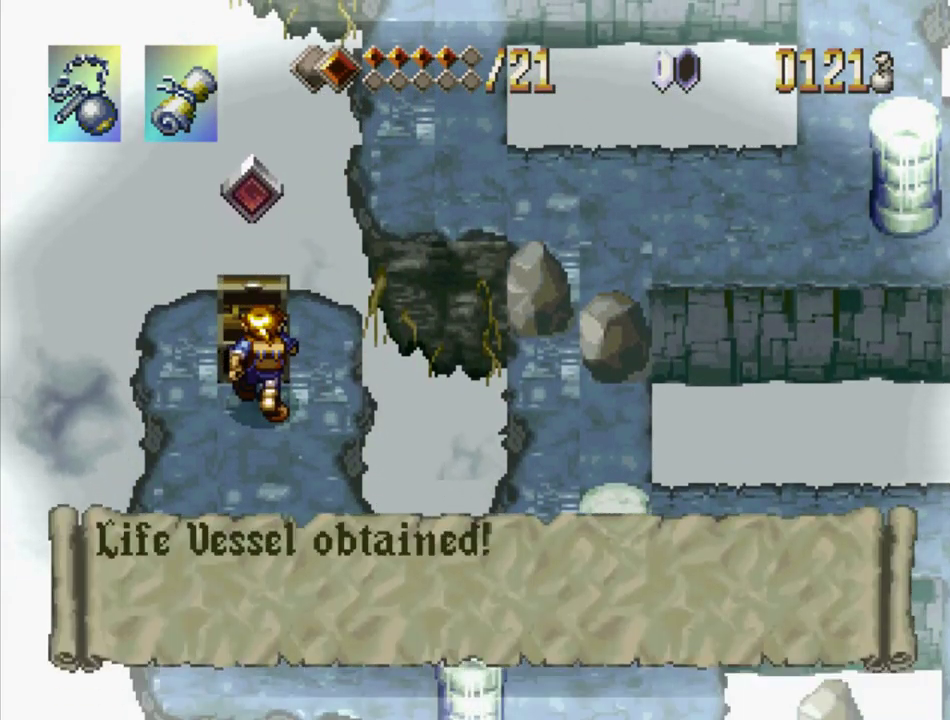
{"buttons": ["SQUARE"], "events": []}
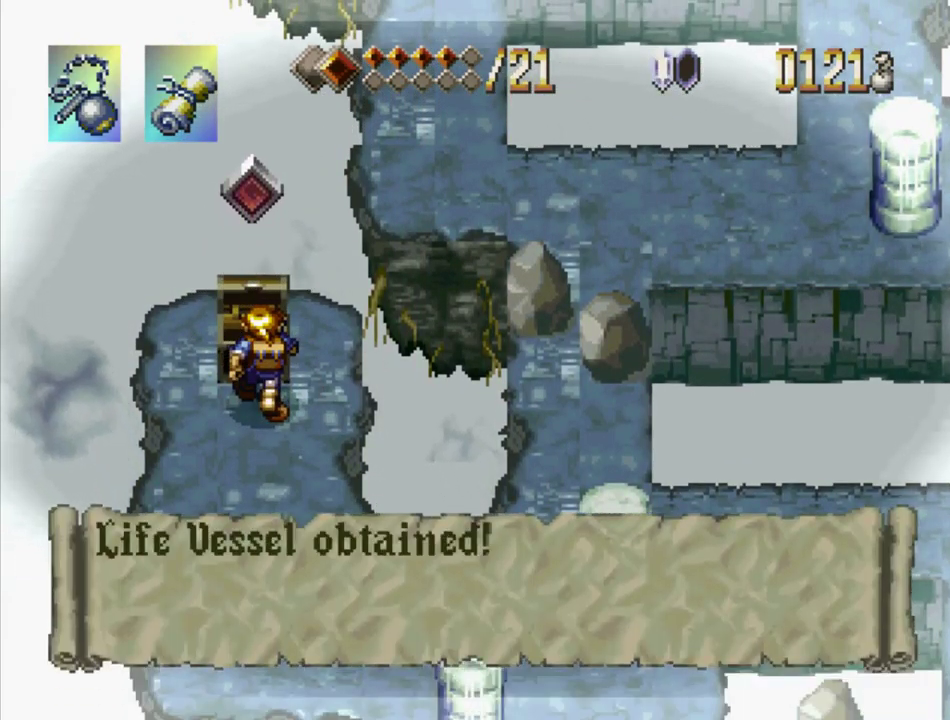
{"buttons": ["SQUARE"], "events": []}
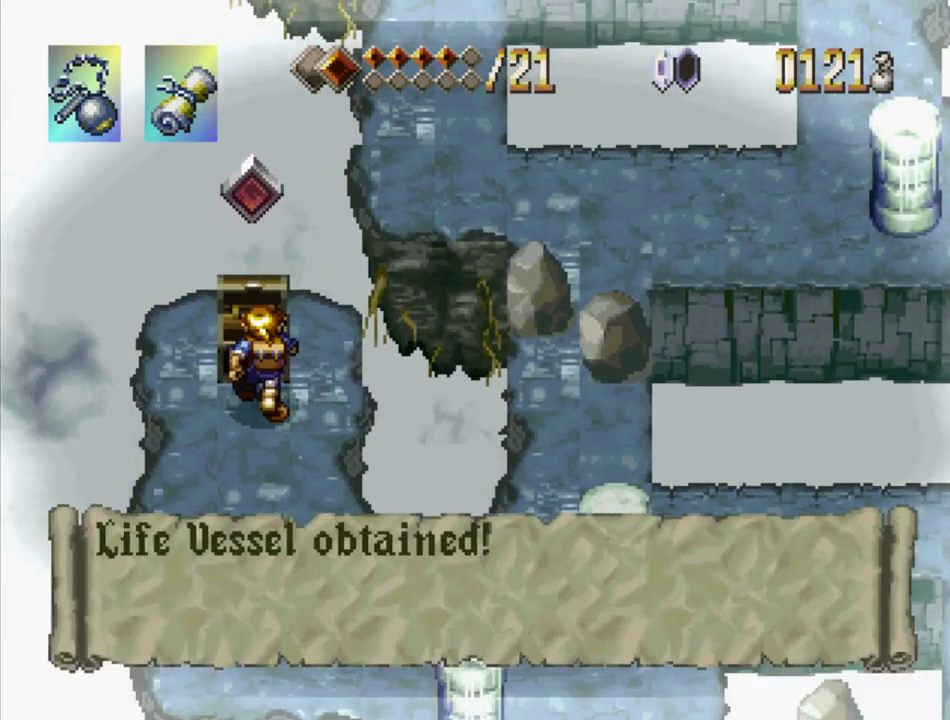
{"buttons": ["SQUARE"], "events": []}
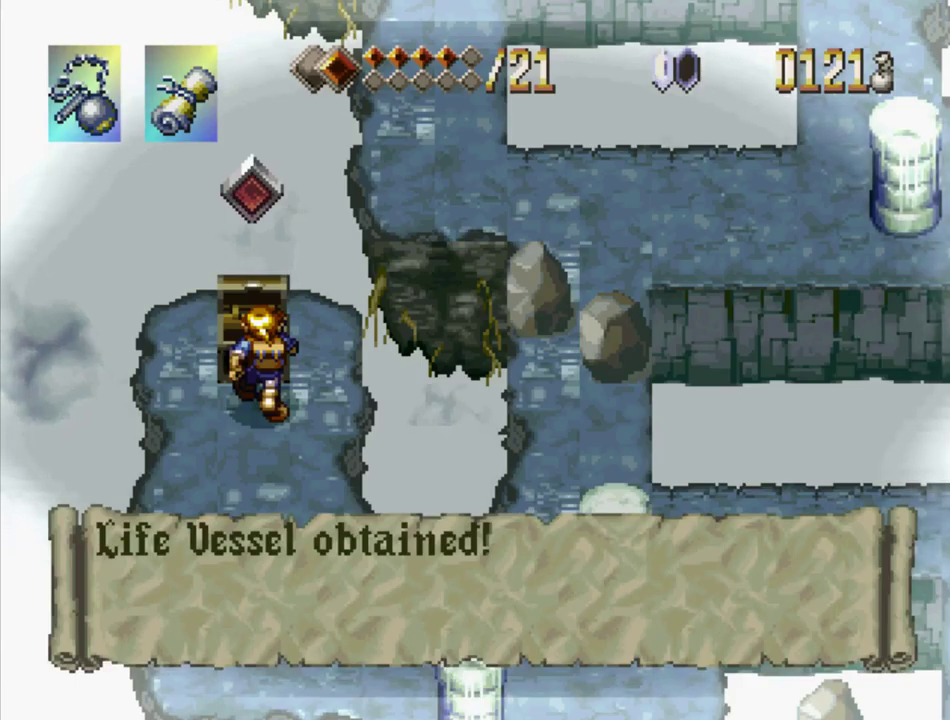
{"buttons": ["SQUARE"], "events": []}
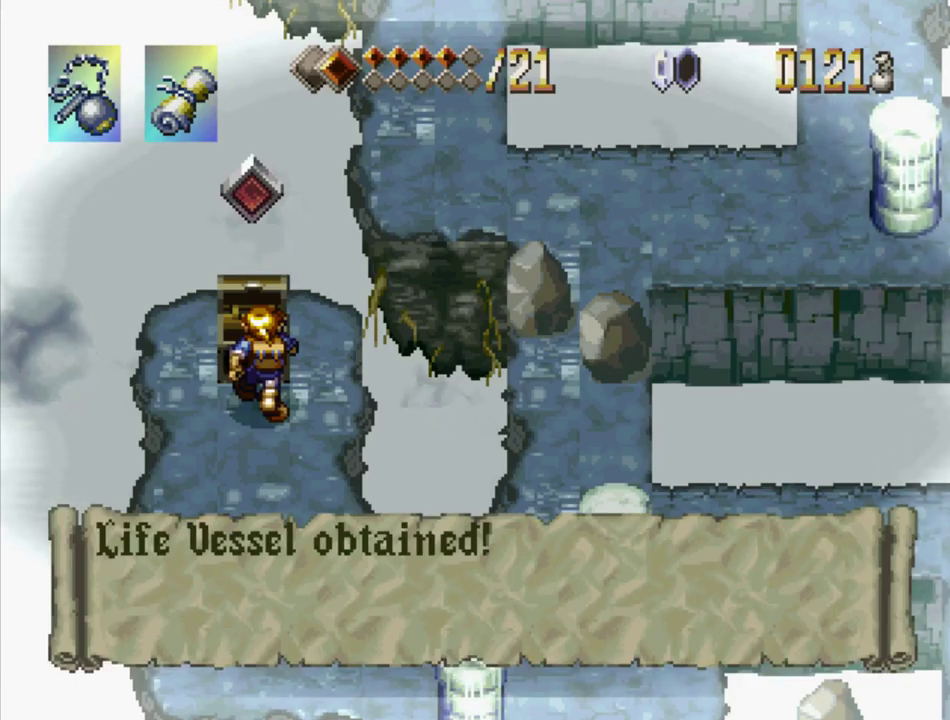
{"buttons": ["SQUARE"], "events": []}
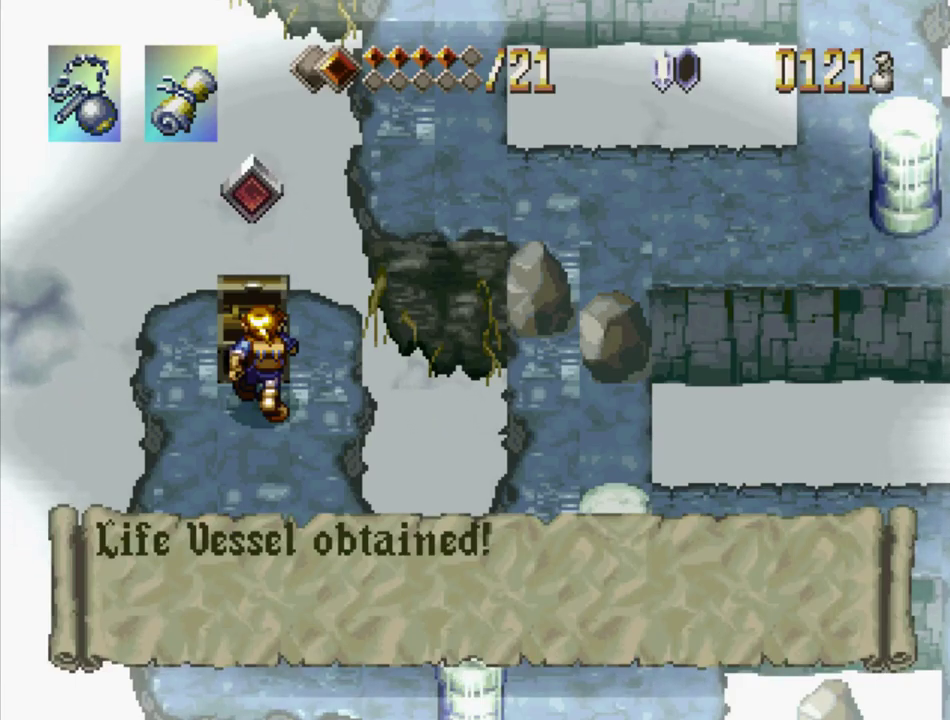
{"buttons": ["SQUARE"], "events": []}
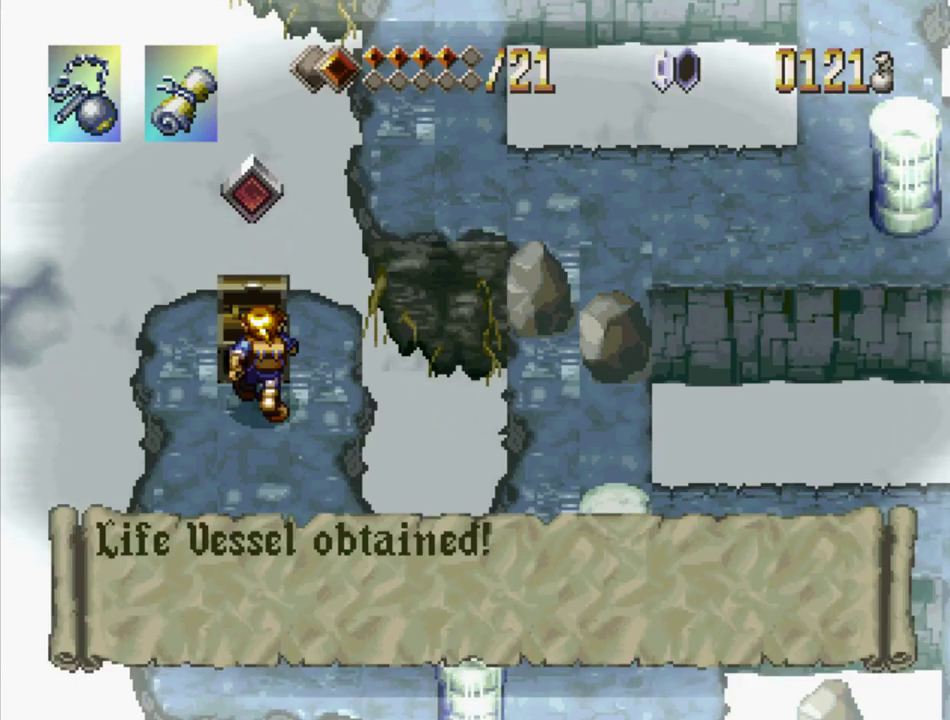
{"buttons": ["SQUARE"], "events": []}
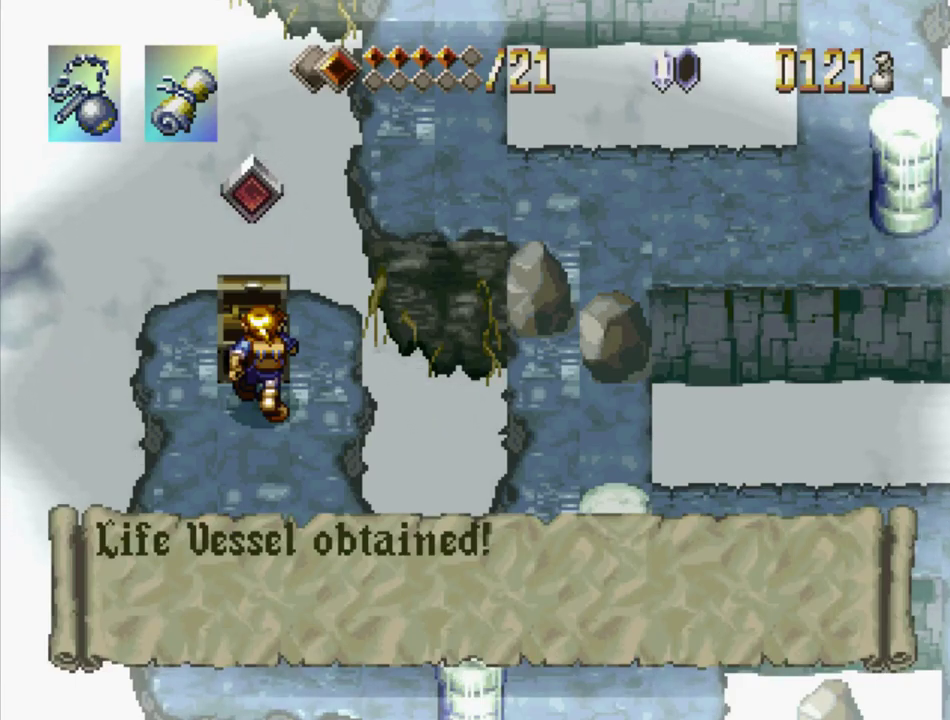
{"buttons": ["SQUARE"], "events": [[50, "SQUARE", "up"], [117, "SQUARE", "down"]]}
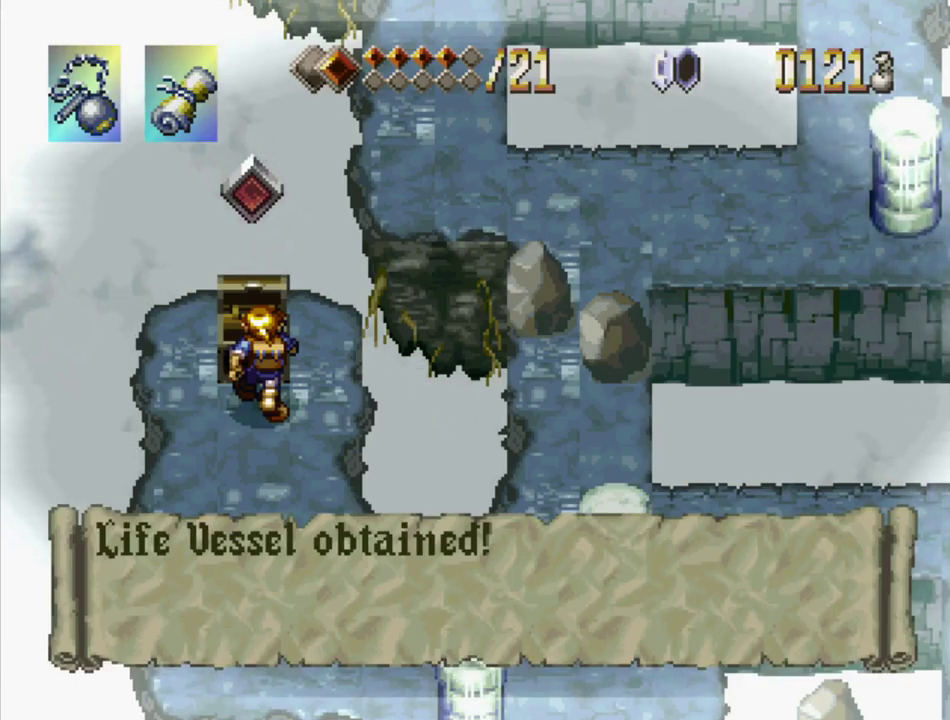
{"buttons": ["SQUARE"], "events": []}